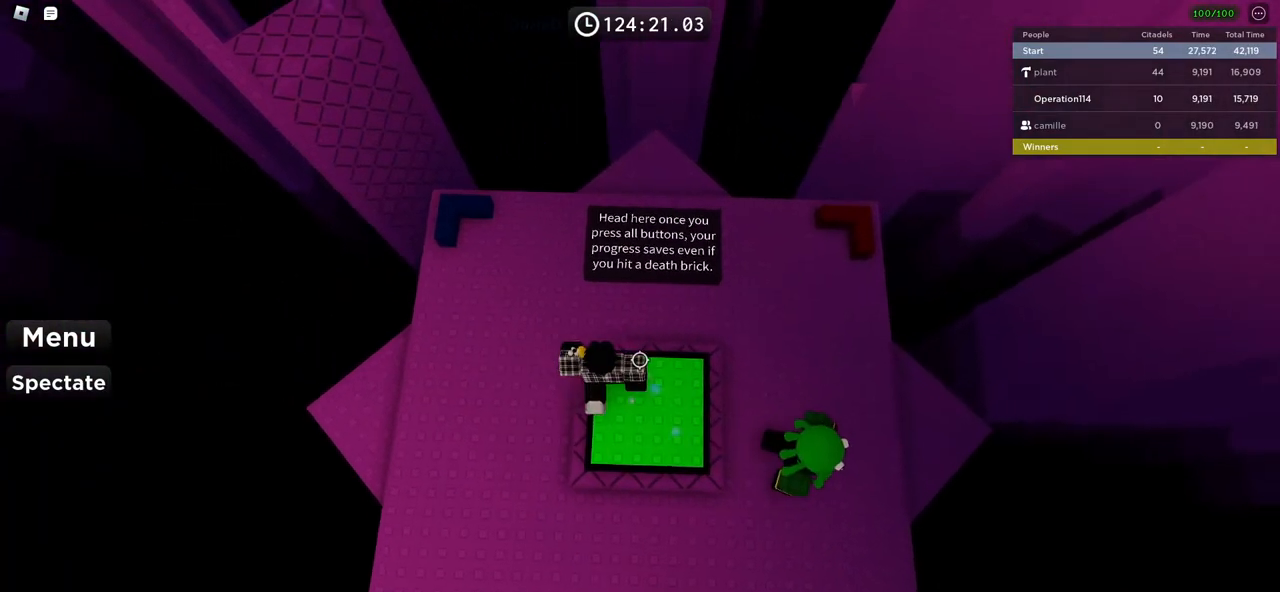
Gameplay with keyboard; each line is a JSON object with the keys held at the frame after it. "events" lists presses ("down") and releases ("up") of "a", "ctrl", "d", "e", "f", "q", "r", "s", "shift", "space", "tab" and "w" between this image and that frame as [ms after this image, input, new state], when the widget could be followed in between. No other keys are recorded. Mouse input is not recorded.
{"keys": ["d", "w"], "events": [[50, "shift", "up"], [200, "space", "down"], [200, "w", "down"], [467, "space", "up"]]}
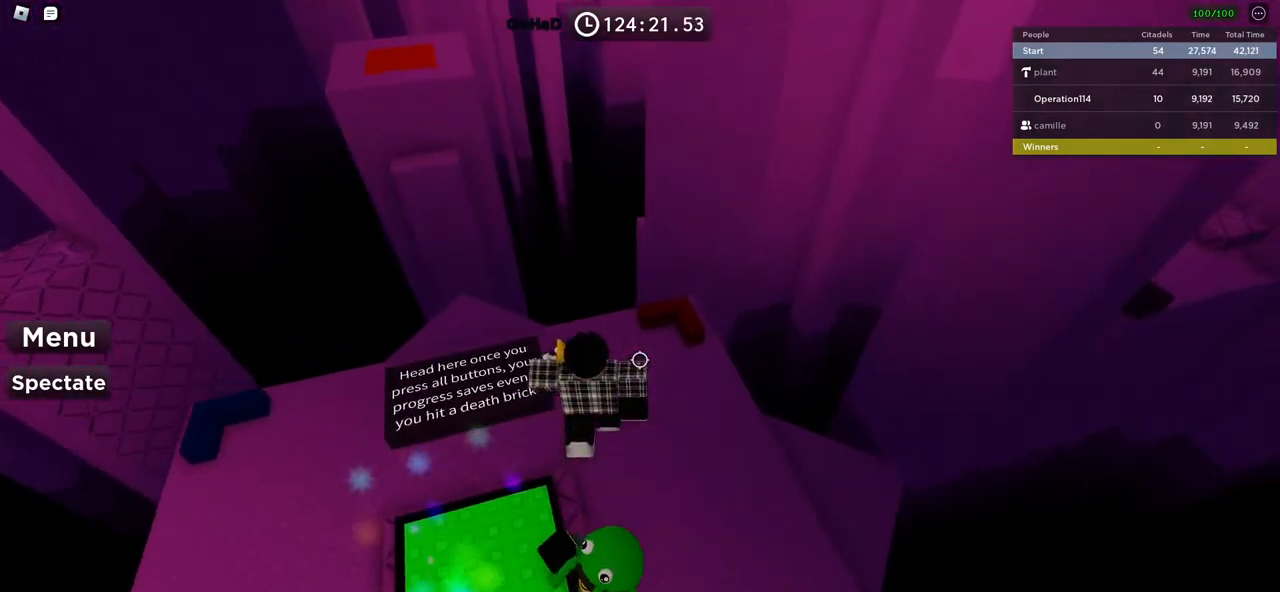
{"keys": ["w"], "events": [[467, "d", "up"]]}
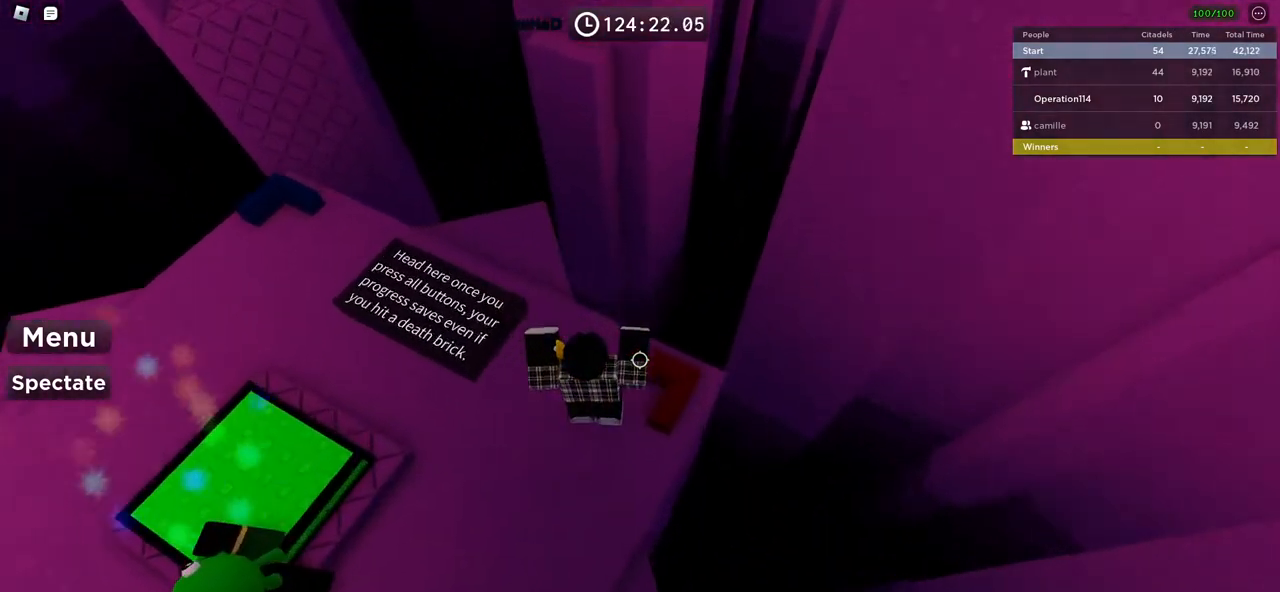
{"keys": [], "events": [[84, "w", "up"], [300, "a", "down"], [334, "w", "down"], [434, "w", "up"], [450, "a", "up"]]}
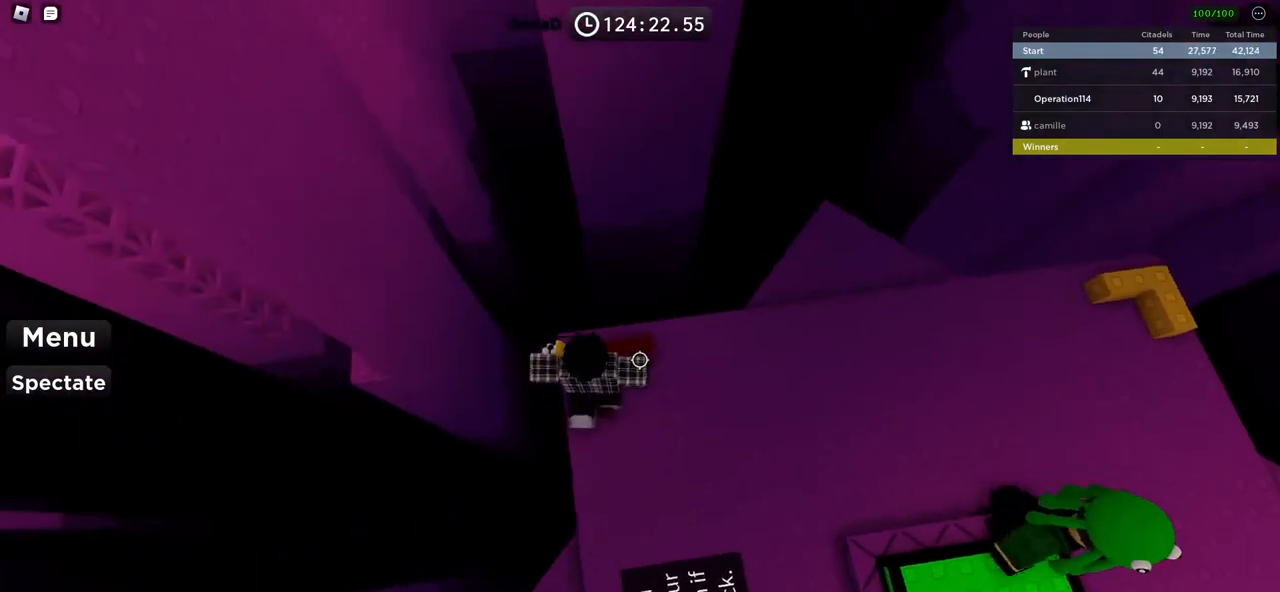
{"keys": ["a", "space"], "events": [[200, "a", "down"], [334, "space", "down"]]}
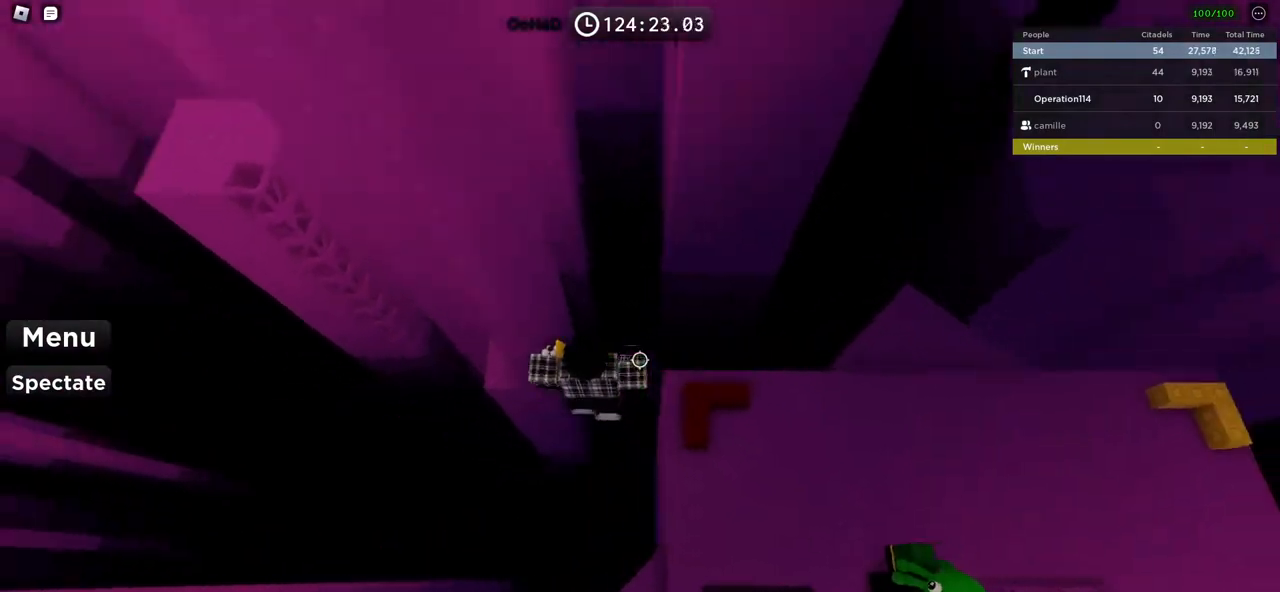
{"keys": ["a", "w"], "events": [[17, "space", "up"], [317, "w", "down"]]}
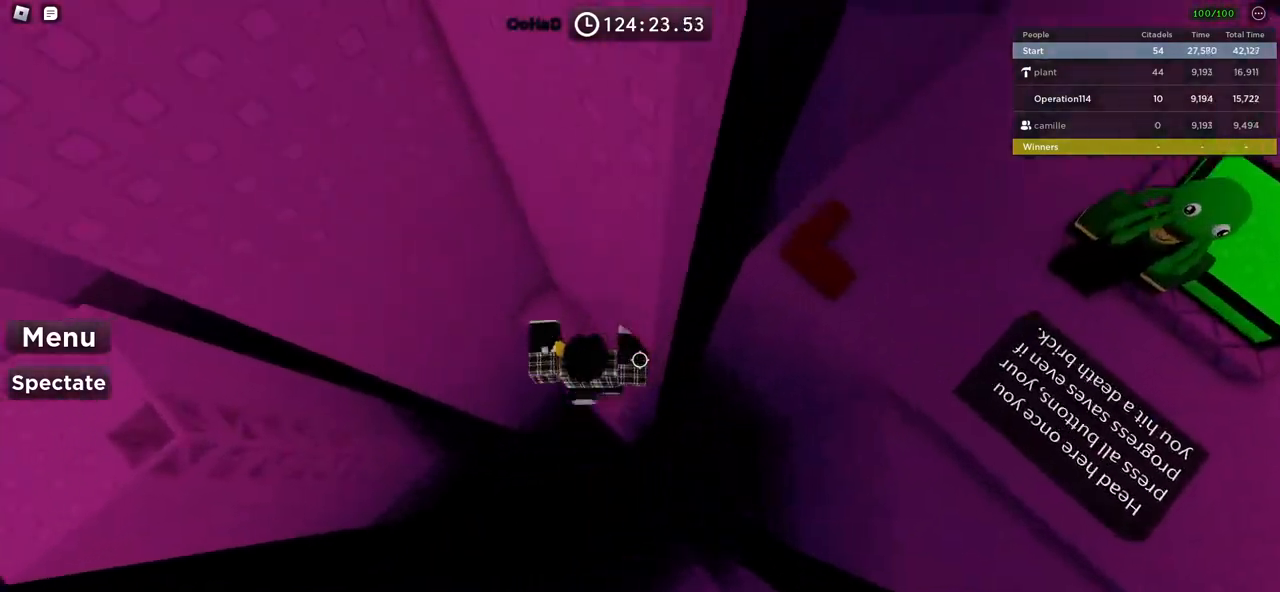
{"keys": ["a", "space"], "events": [[167, "a", "up"], [200, "w", "up"], [317, "a", "down"], [484, "space", "down"]]}
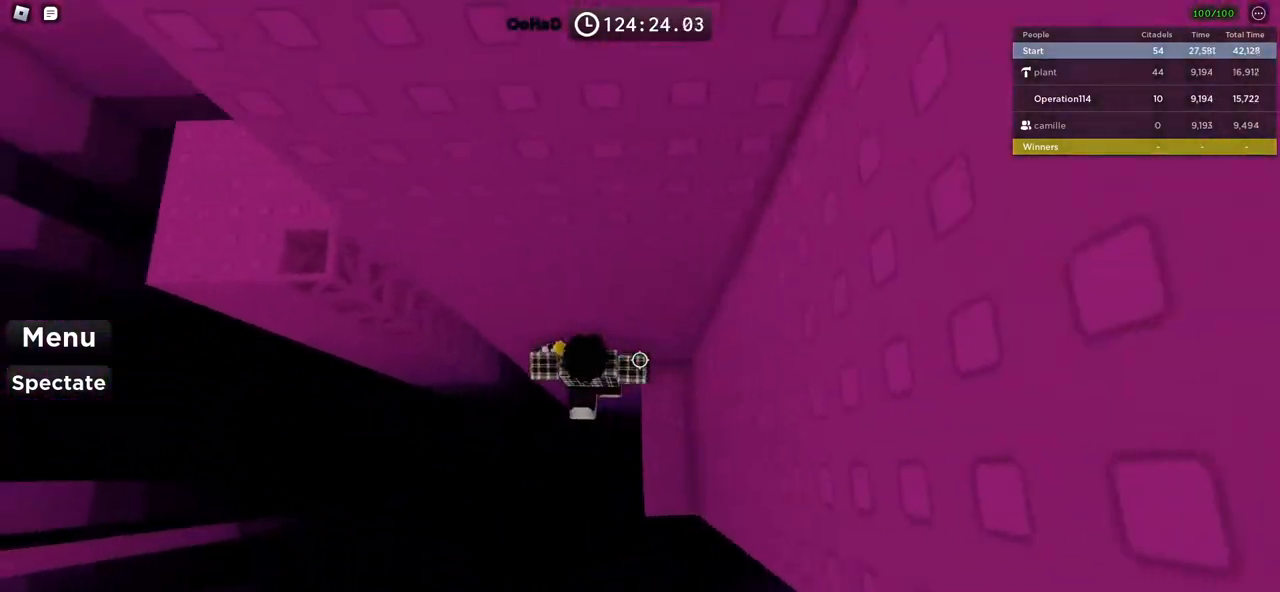
{"keys": ["a", "w"], "events": [[150, "space", "up"], [450, "w", "down"]]}
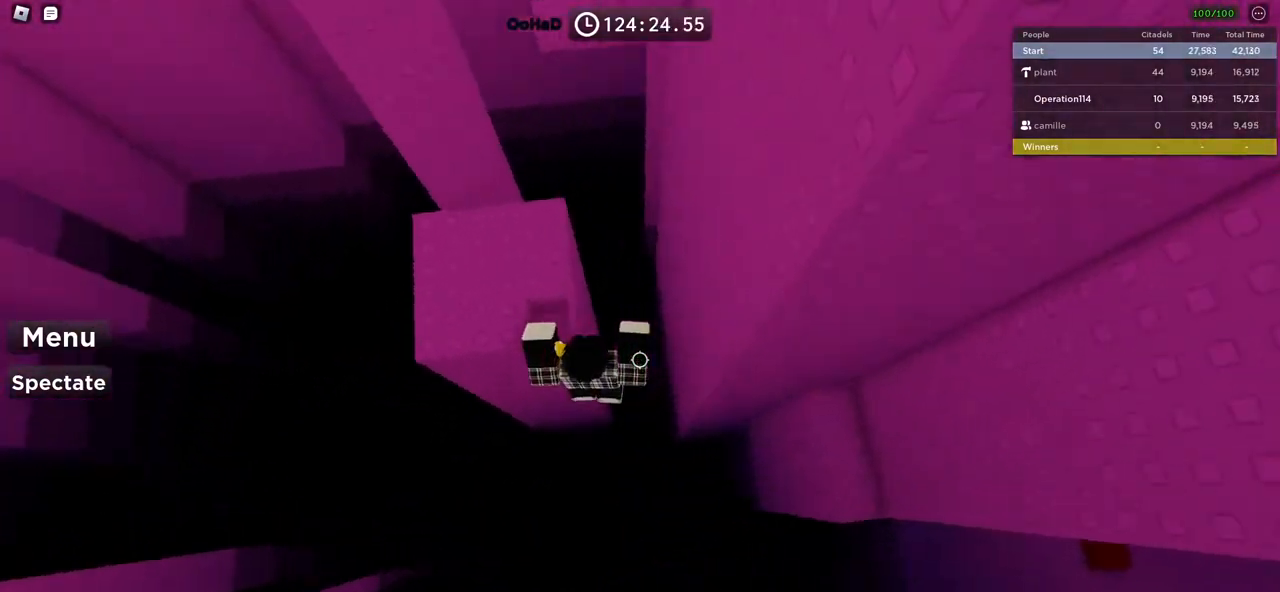
{"keys": ["w"], "events": [[67, "a", "up"]]}
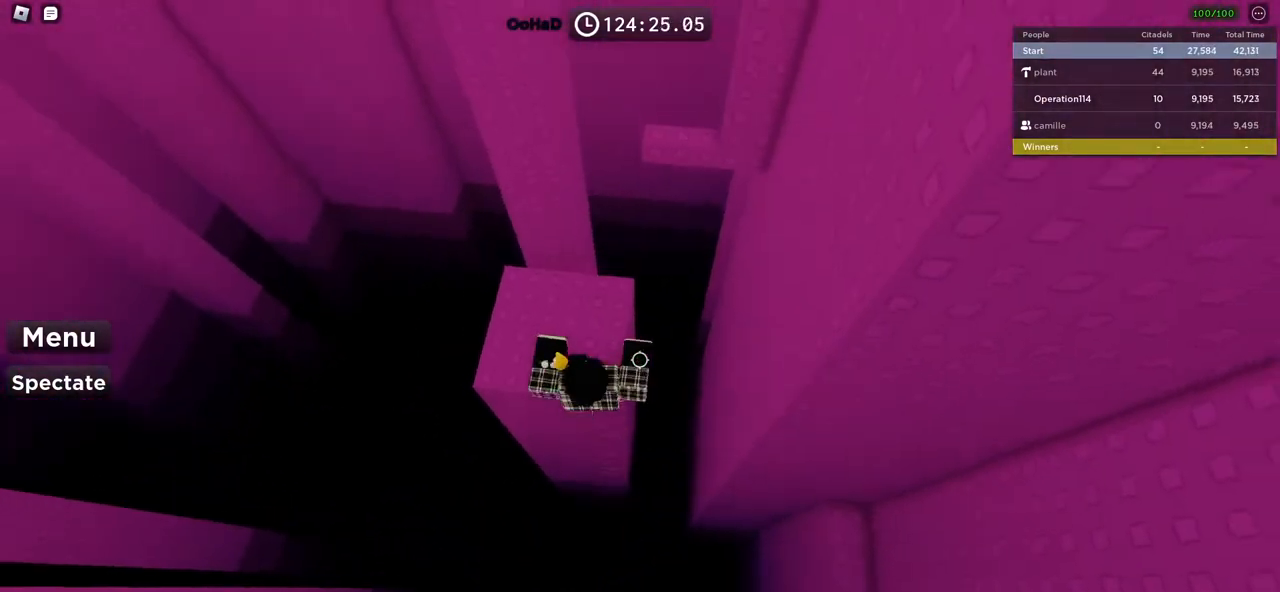
{"keys": ["w"], "events": [[184, "space", "down"], [334, "space", "up"]]}
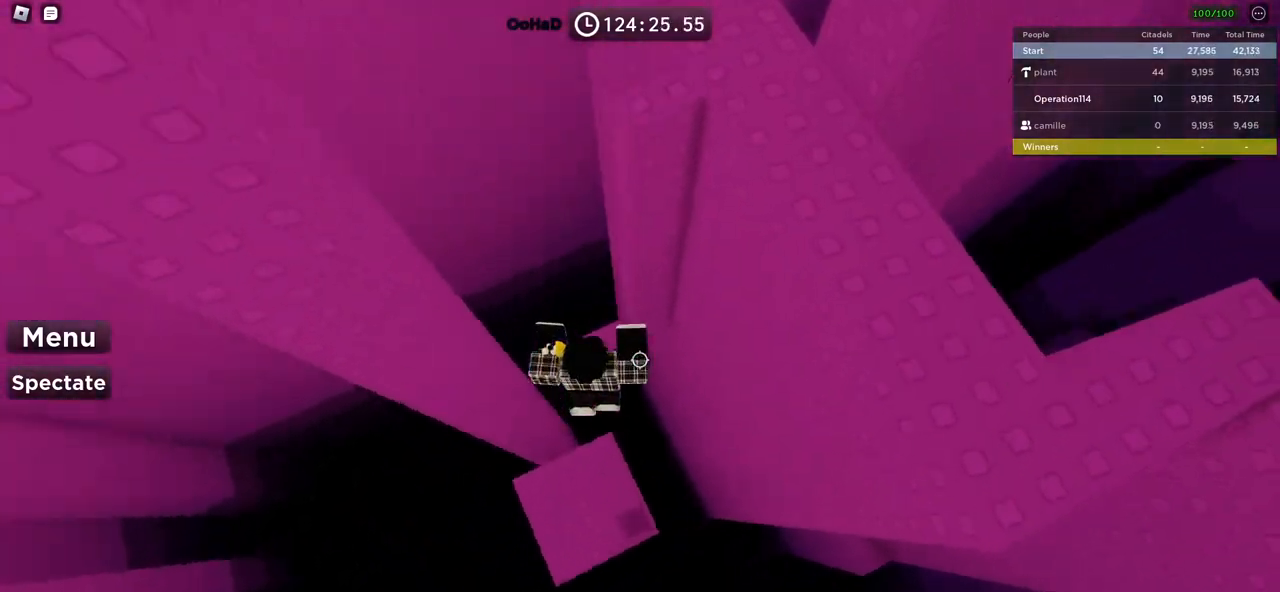
{"keys": [], "events": [[250, "w", "up"]]}
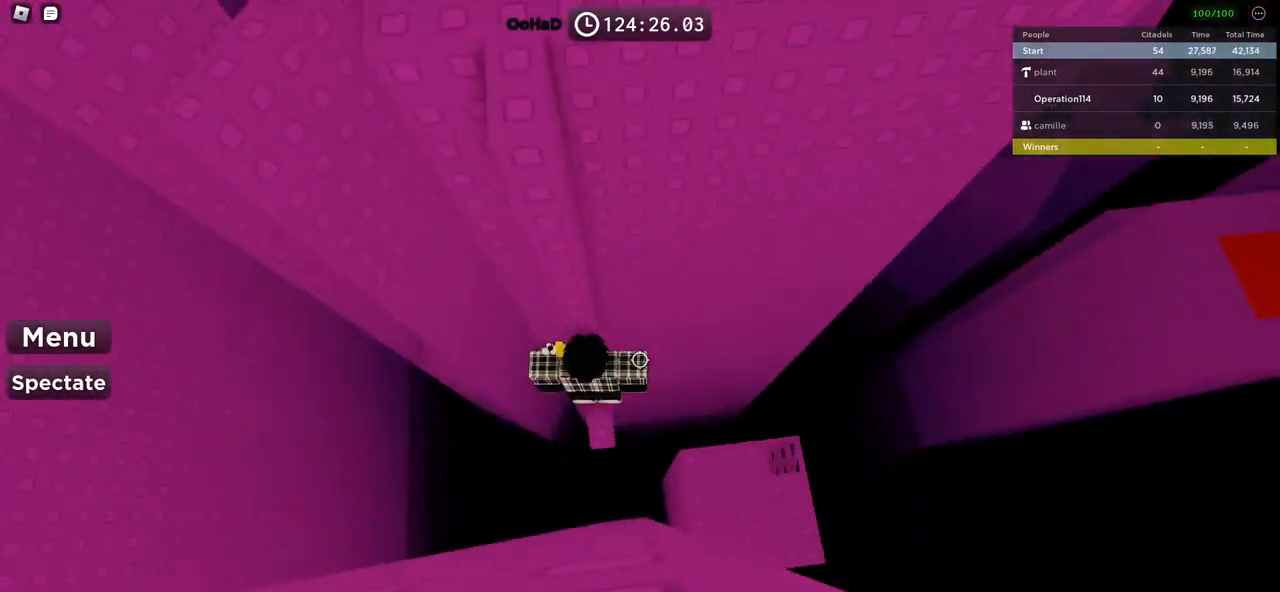
{"keys": ["a"], "events": [[117, "a", "down"], [167, "a", "up"], [484, "a", "down"]]}
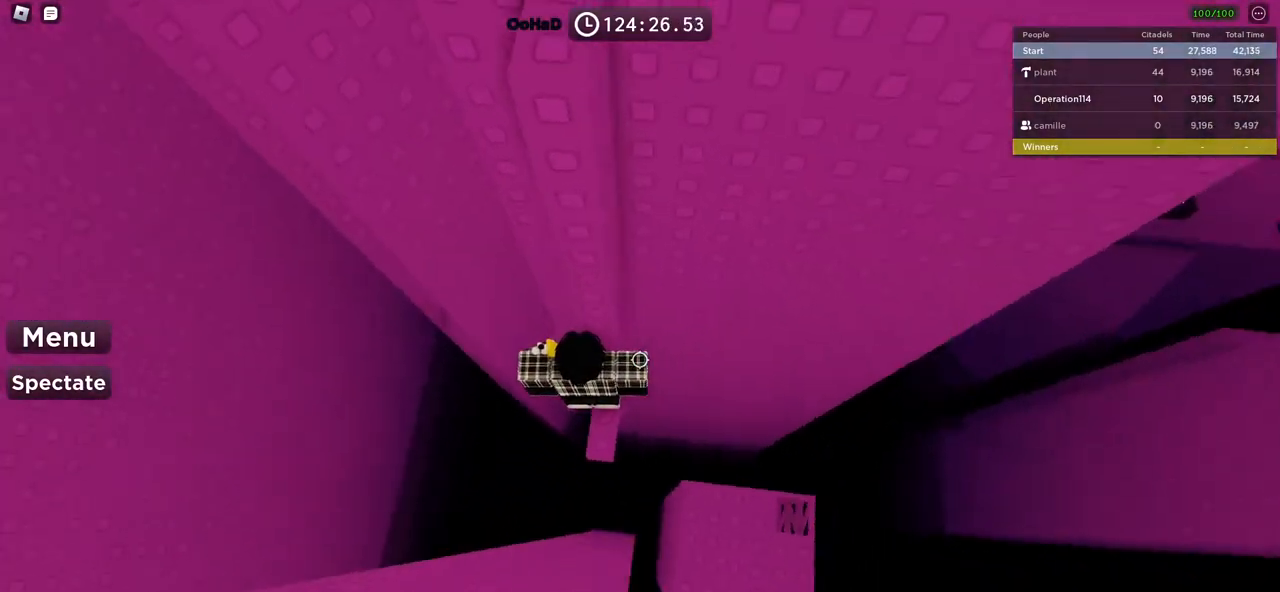
{"keys": ["a", "space"], "events": [[100, "space", "down"], [234, "space", "up"], [334, "space", "down"]]}
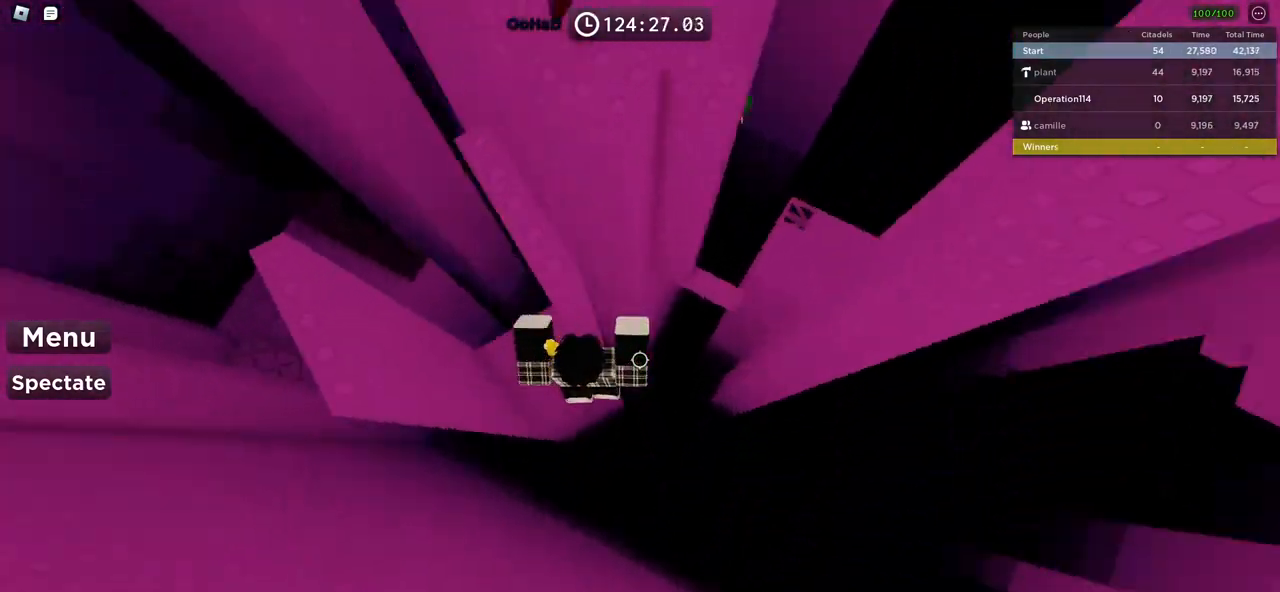
{"keys": ["d", "w"], "events": [[100, "w", "down"], [217, "a", "up"], [267, "w", "up"], [367, "space", "up"], [434, "w", "down"], [450, "d", "down"]]}
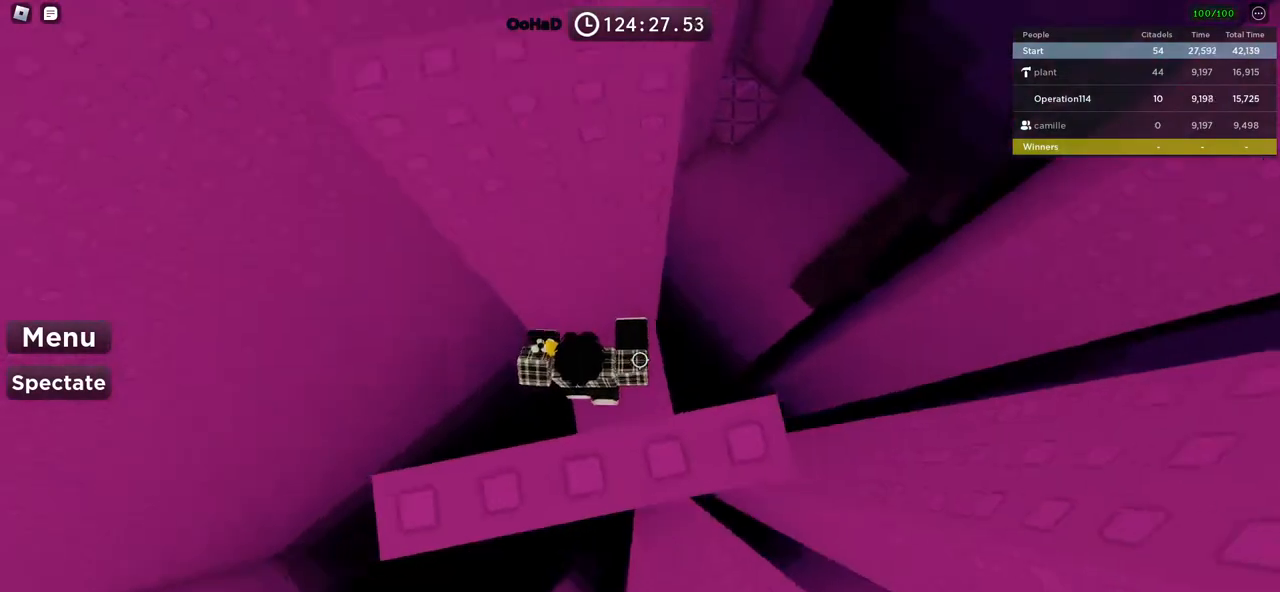
{"keys": ["d"], "events": [[67, "w", "up"], [84, "d", "up"], [417, "d", "down"]]}
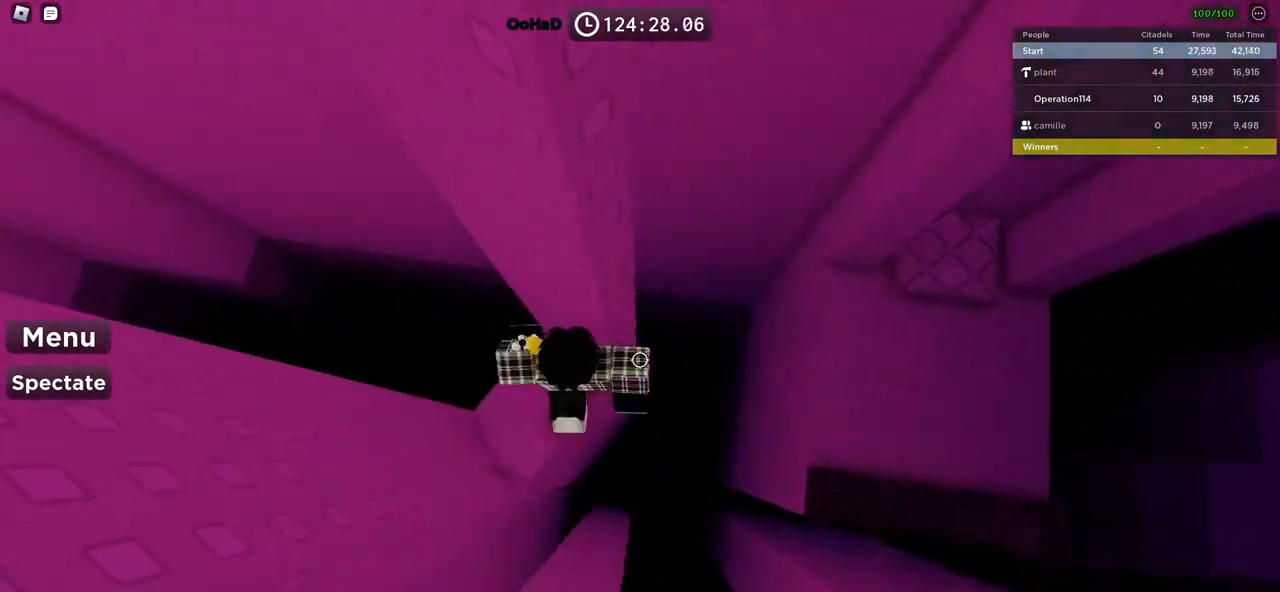
{"keys": ["d", "space"], "events": [[17, "space", "down"]]}
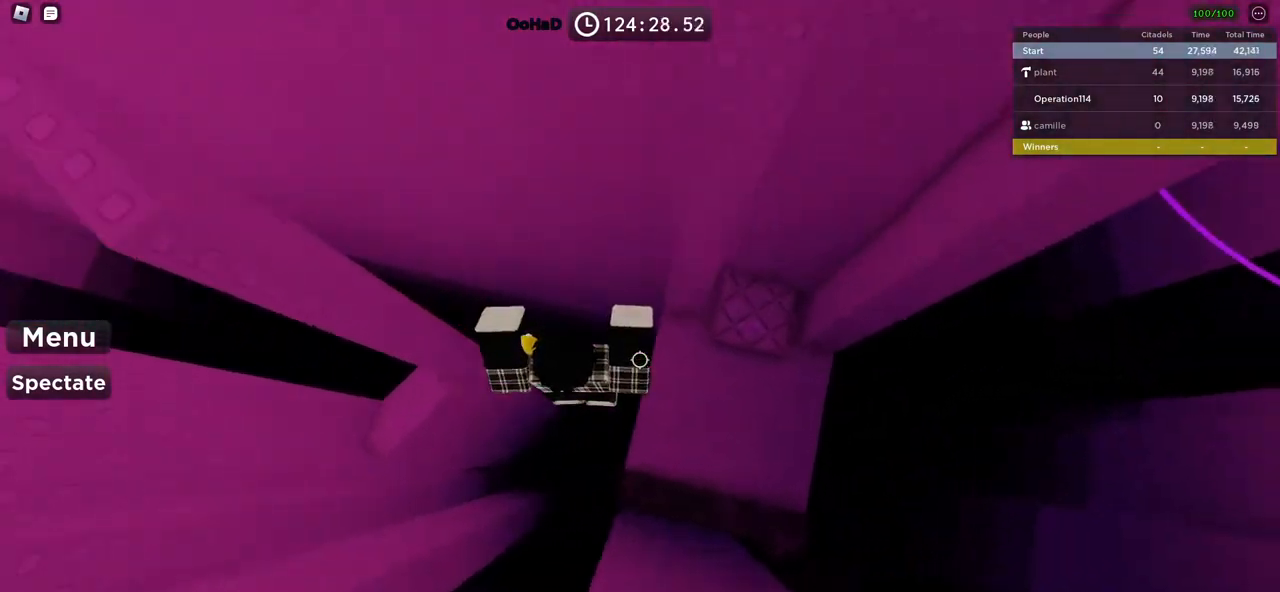
{"keys": ["w"], "events": [[184, "w", "down"], [350, "d", "up"], [467, "space", "up"]]}
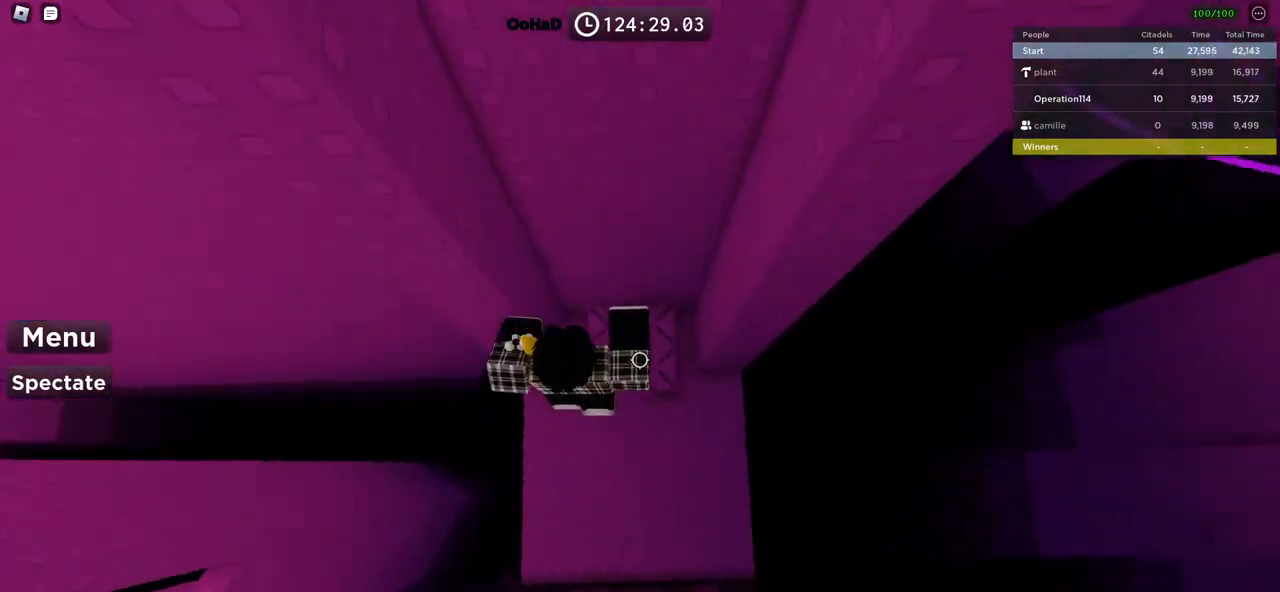
{"keys": [], "events": [[117, "shift", "down"], [167, "w", "up"], [234, "shift", "up"]]}
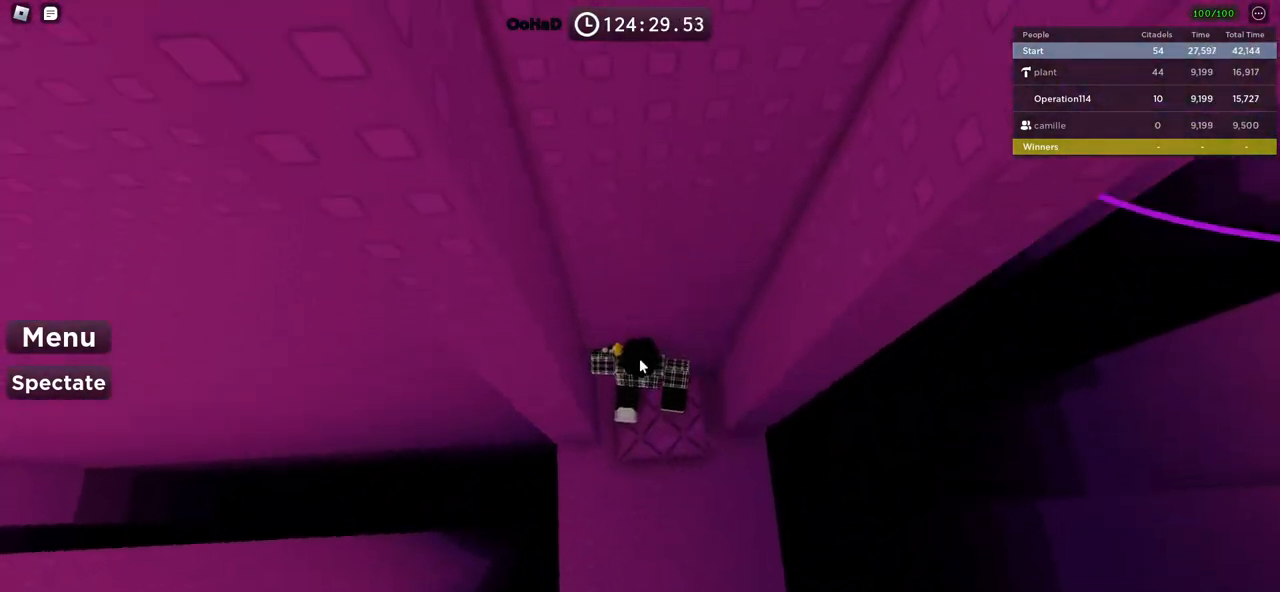
{"keys": [], "events": [[217, "d", "down"], [300, "d", "up"], [417, "s", "down"], [500, "s", "up"]]}
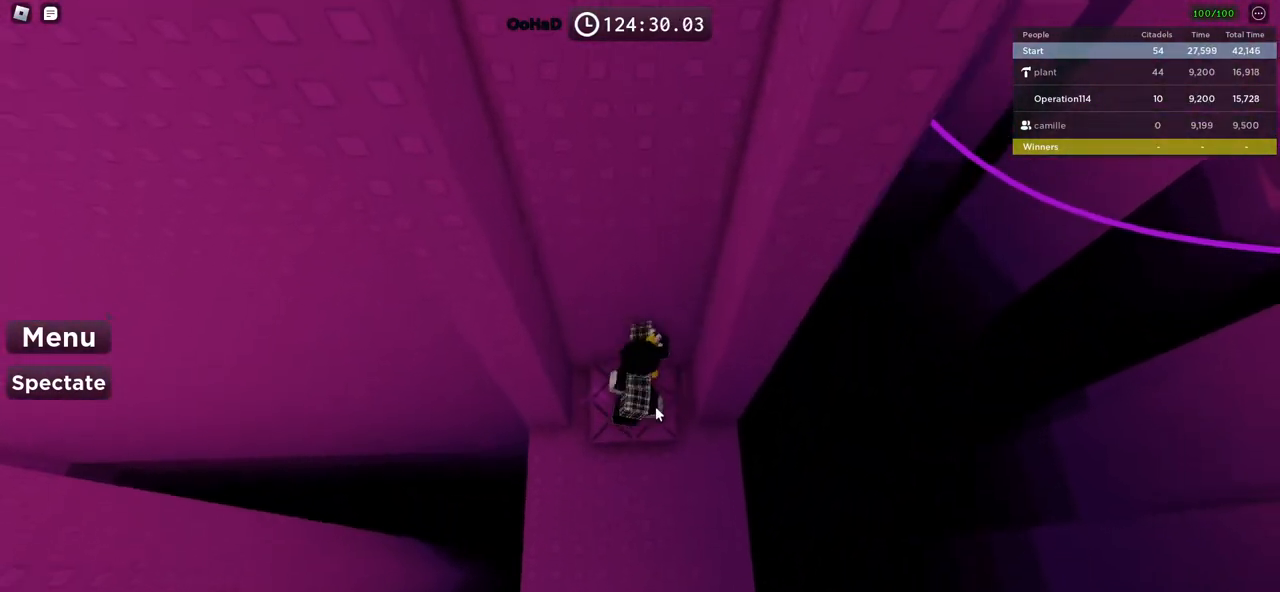
{"keys": [], "events": [[284, "space", "down"], [384, "space", "up"]]}
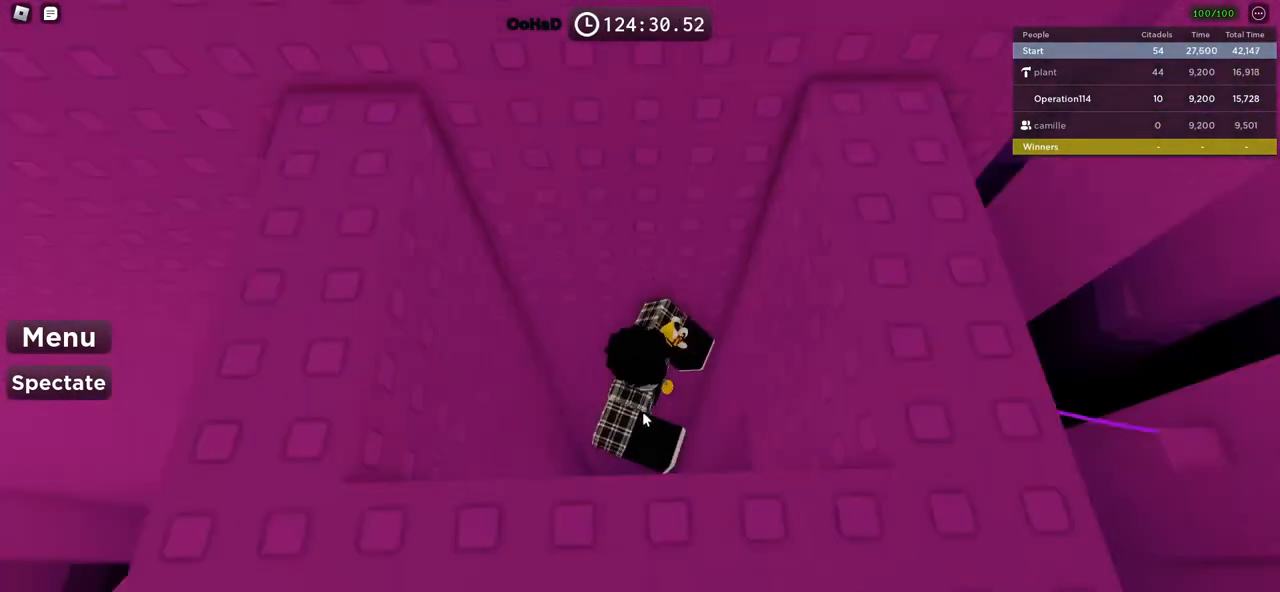
{"keys": ["d"], "events": [[200, "shift", "down"], [234, "d", "down"], [267, "w", "down"], [350, "shift", "up"], [384, "w", "up"]]}
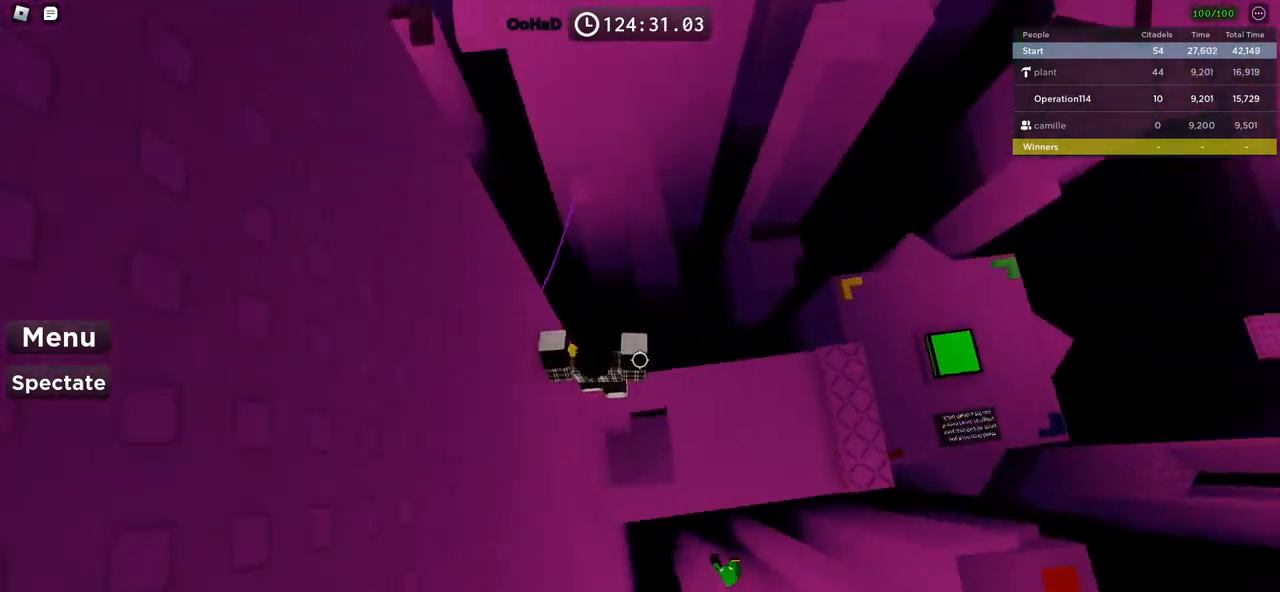
{"keys": ["d"], "events": [[267, "space", "down"], [500, "space", "up"]]}
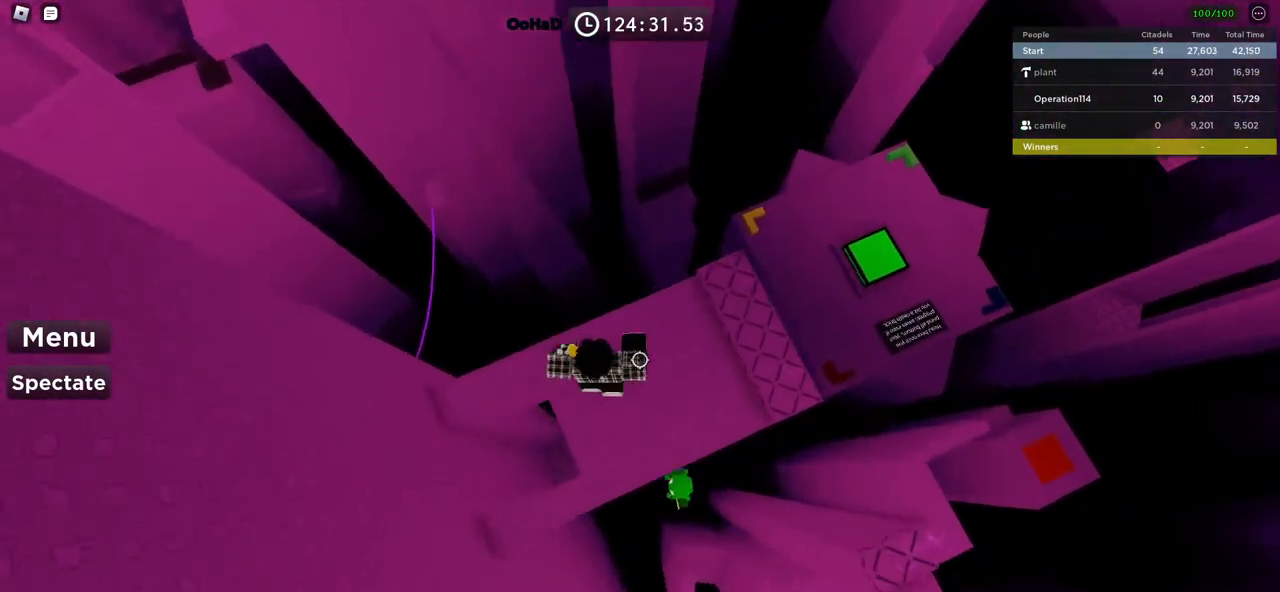
{"keys": ["d", "w"], "events": [[217, "d", "up"], [417, "d", "down"], [417, "w", "down"]]}
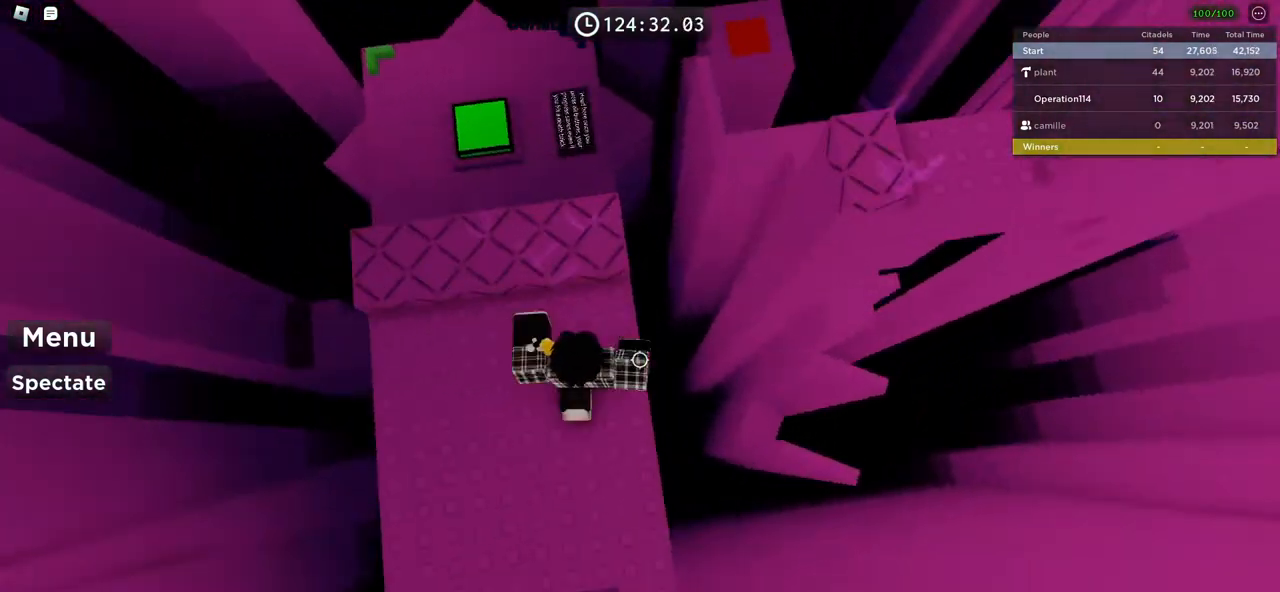
{"keys": ["d"], "events": [[17, "d", "up"], [17, "w", "up"], [367, "d", "down"]]}
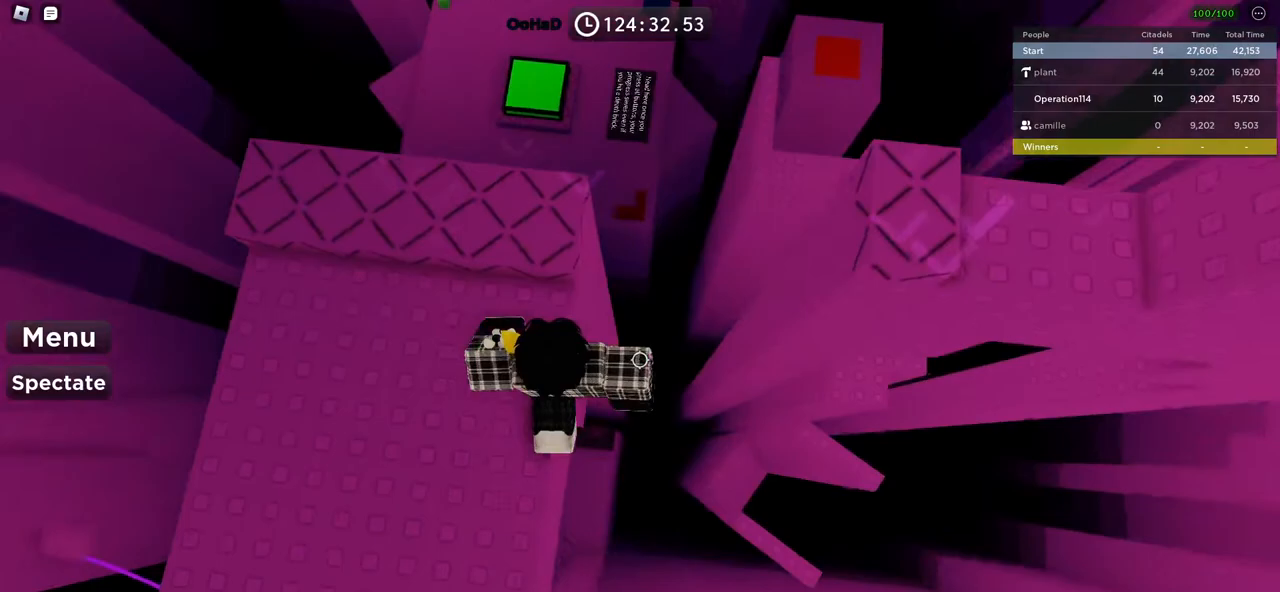
{"keys": ["d", "space"], "events": [[34, "space", "down"]]}
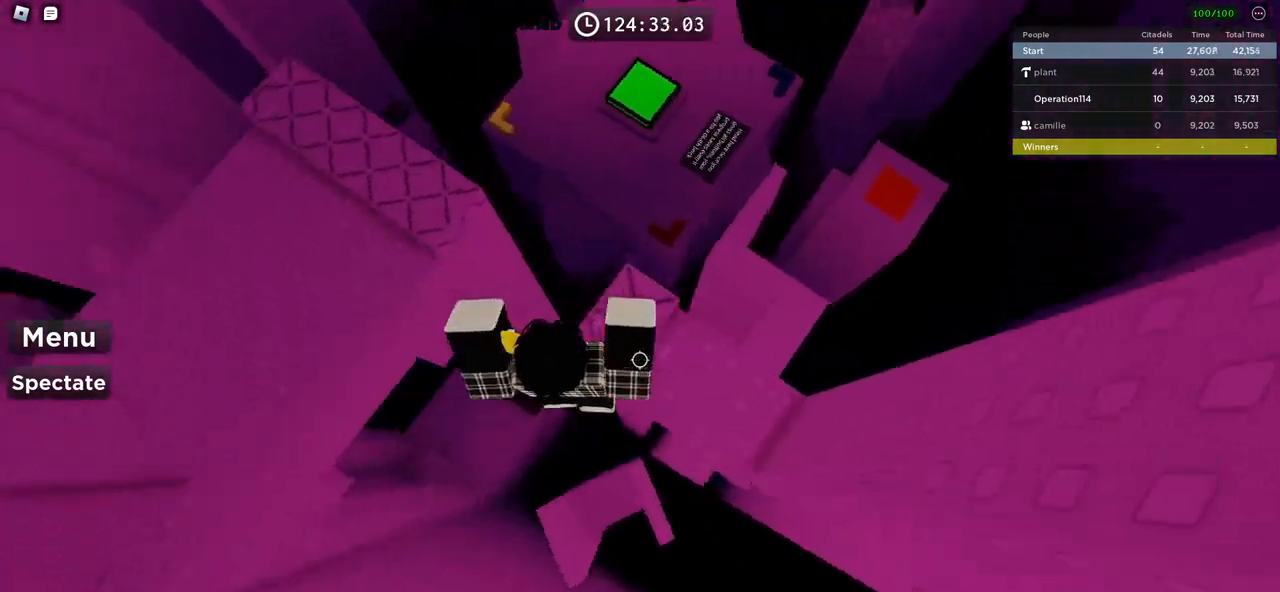
{"keys": [], "events": [[67, "space", "up"], [334, "d", "up"]]}
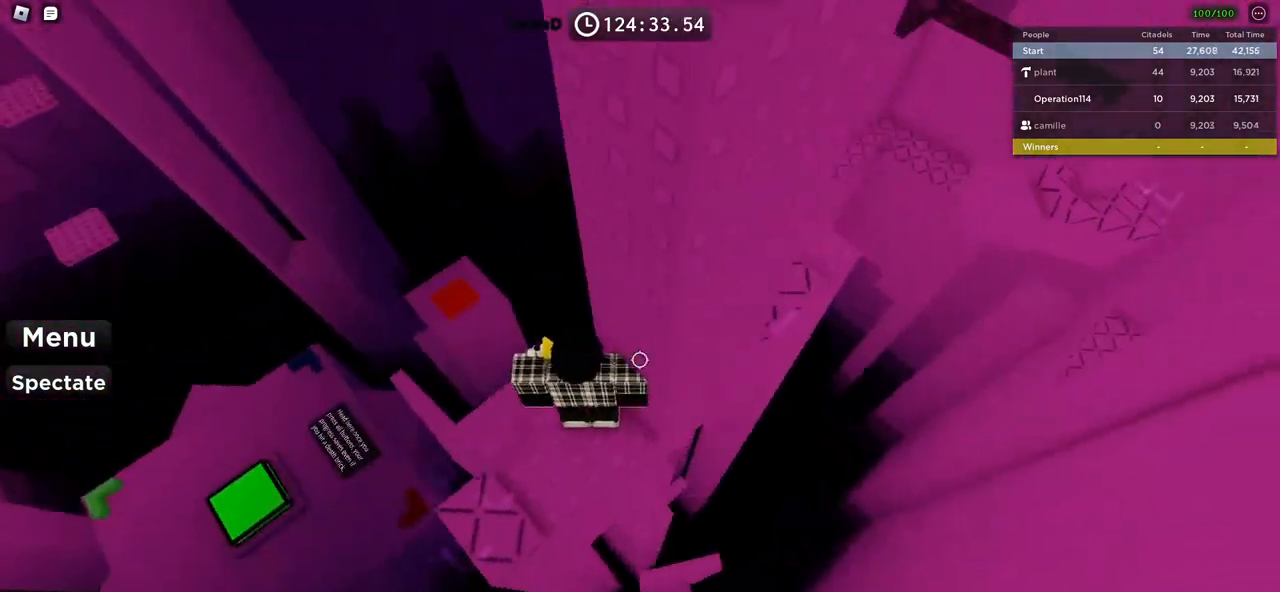
{"keys": [], "events": []}
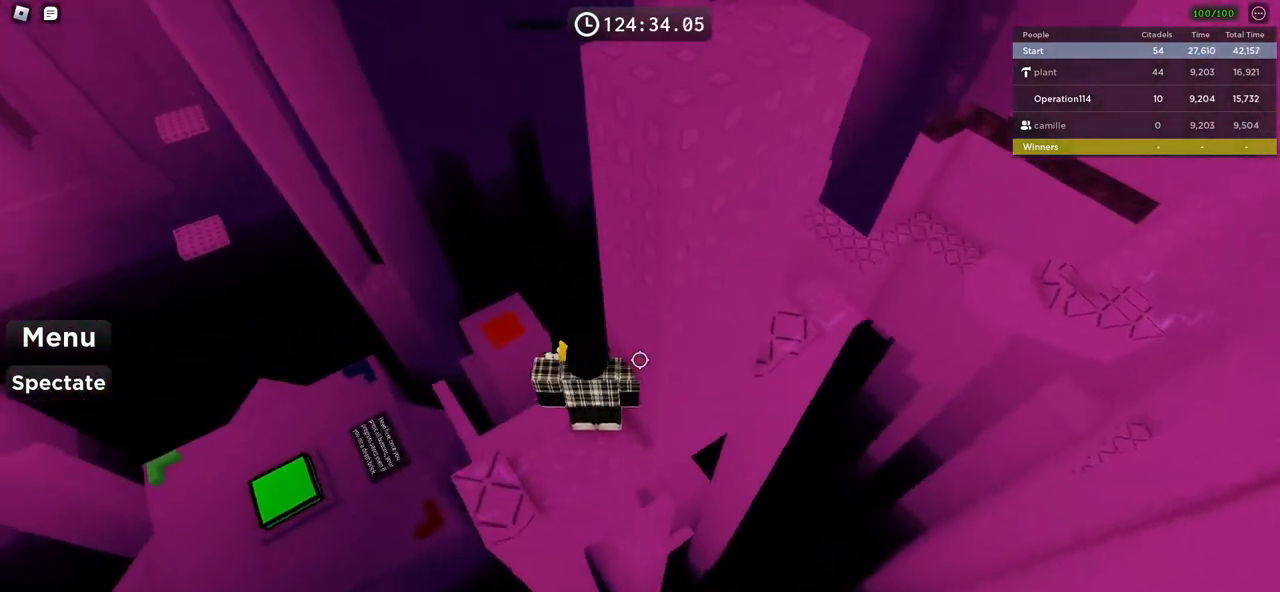
{"keys": [], "events": []}
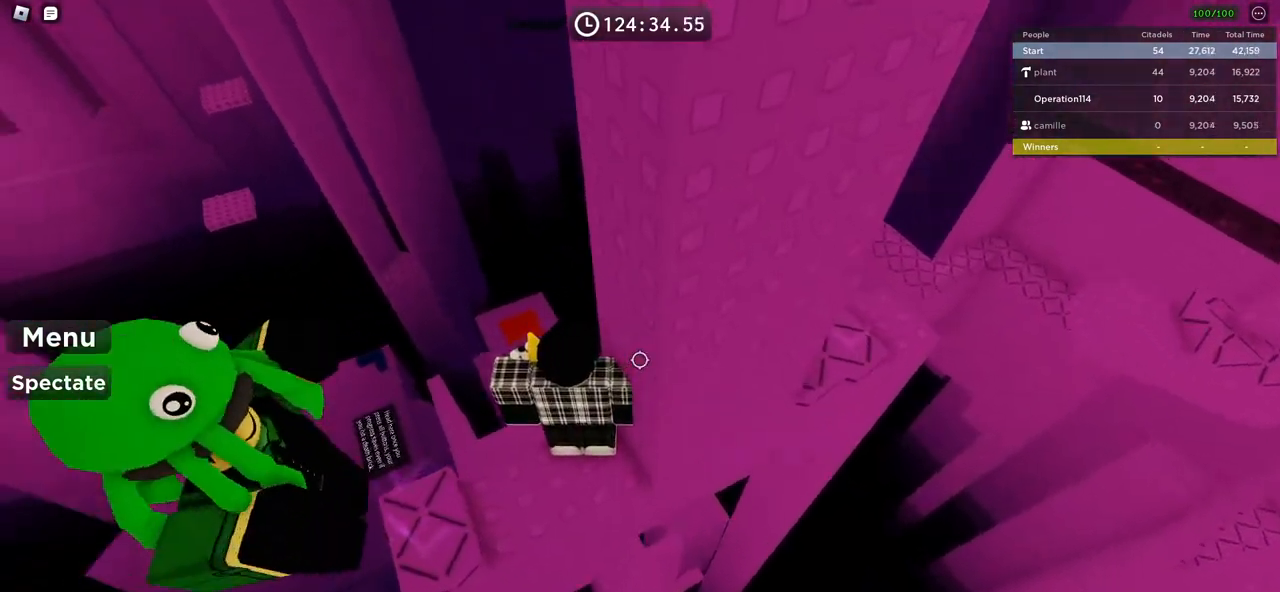
{"keys": [], "events": []}
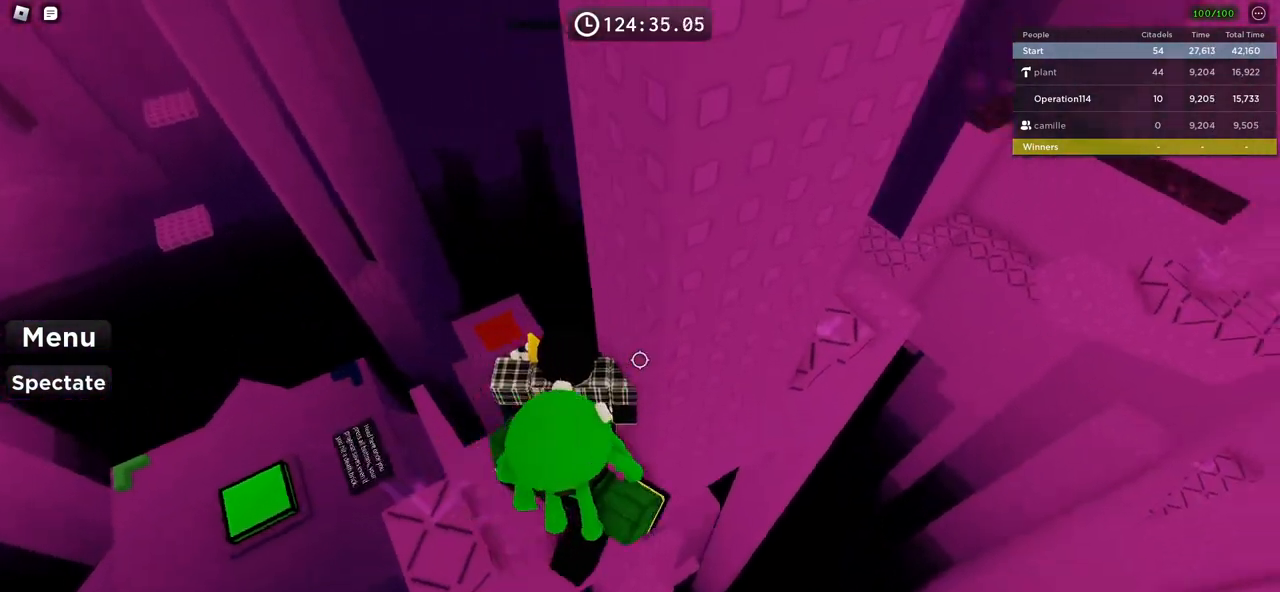
{"keys": ["d", "w"], "events": [[400, "d", "down"], [417, "w", "down"]]}
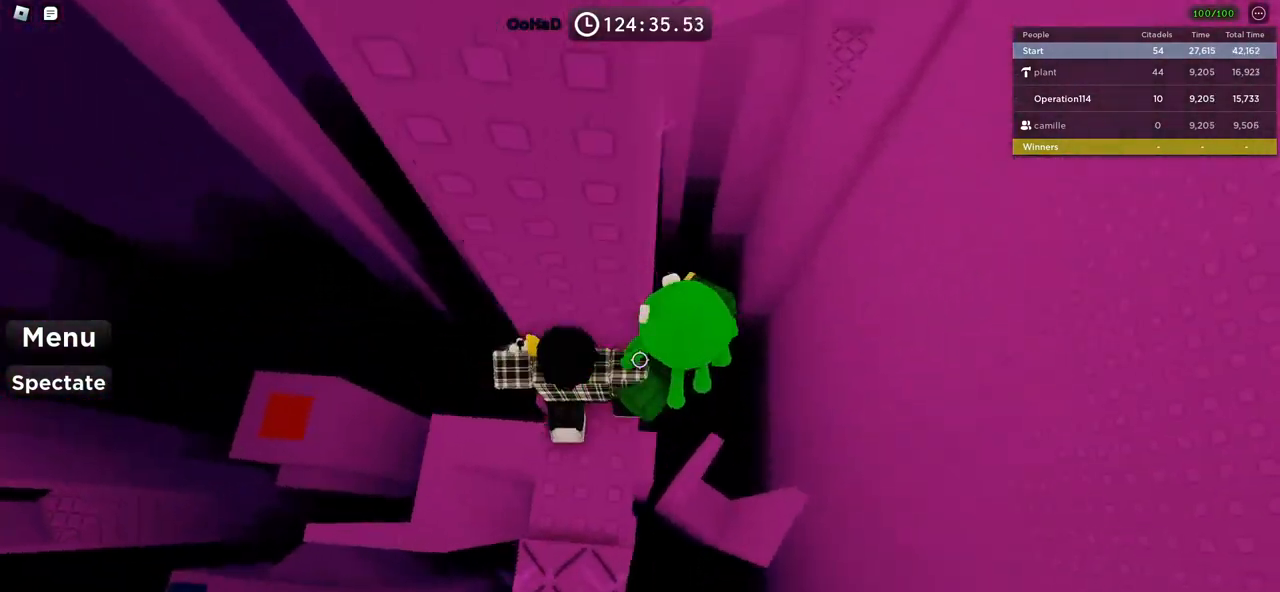
{"keys": ["d"], "events": [[34, "w", "up"], [50, "d", "up"], [267, "d", "down"], [267, "w", "down"], [334, "d", "up"], [334, "w", "up"], [450, "d", "down"]]}